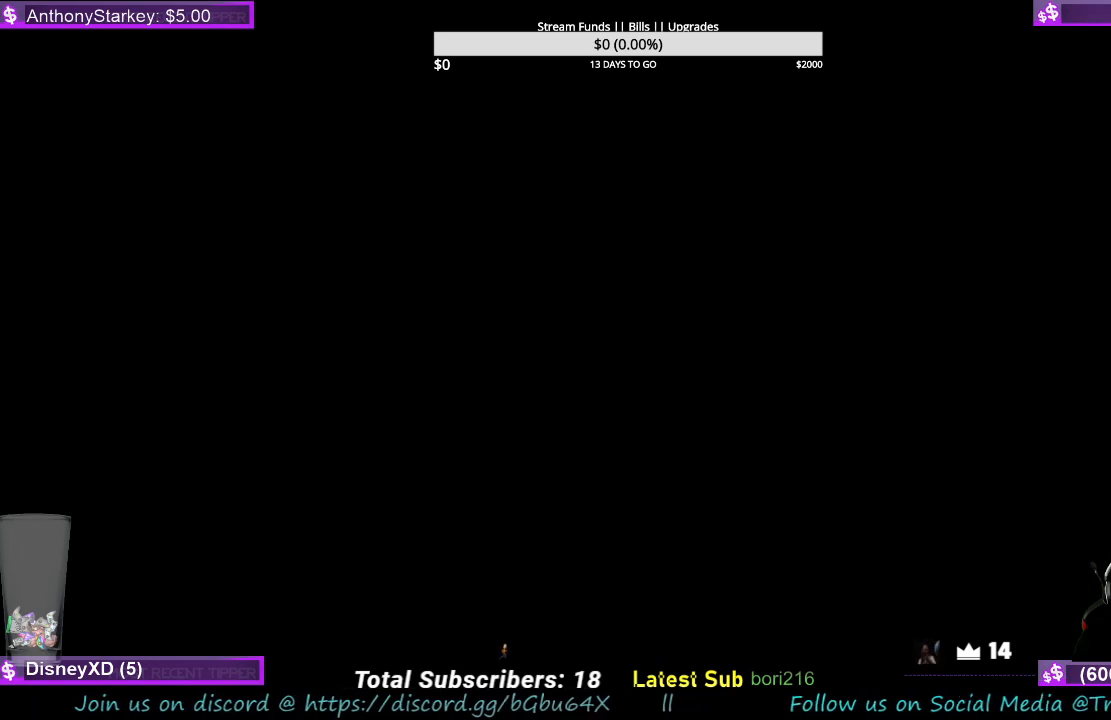
Gameplay with keyboard and mouse; each line is a JSON object with the keys and mouse buttons held at the frame after it. "events" lists presses ("down") and releases ("up") of "a", "ctrl", "d", "e", "f", "q", "r", "s", "shift", "space", "tab", "w", "mouse_left", "mouse_wheel", "mouse_right", "mouse_mb4" and "mouse_mb5" between this image and that frame as [ms after this image, input, new state], when the widget could be followed in between. "mouse_left", "mouse_wheel", "mouse_right", "mouse_mb4", "mouse_mb5" = the "left", "wheel", "right", "mb4", "mb5" buttons of the "mouse" list. No other keys are recorded. "wheel" means that the mouse wheel is clicked or scrolled. Mouse movement is not recorded.
{"keys": [], "mouse": [], "events": []}
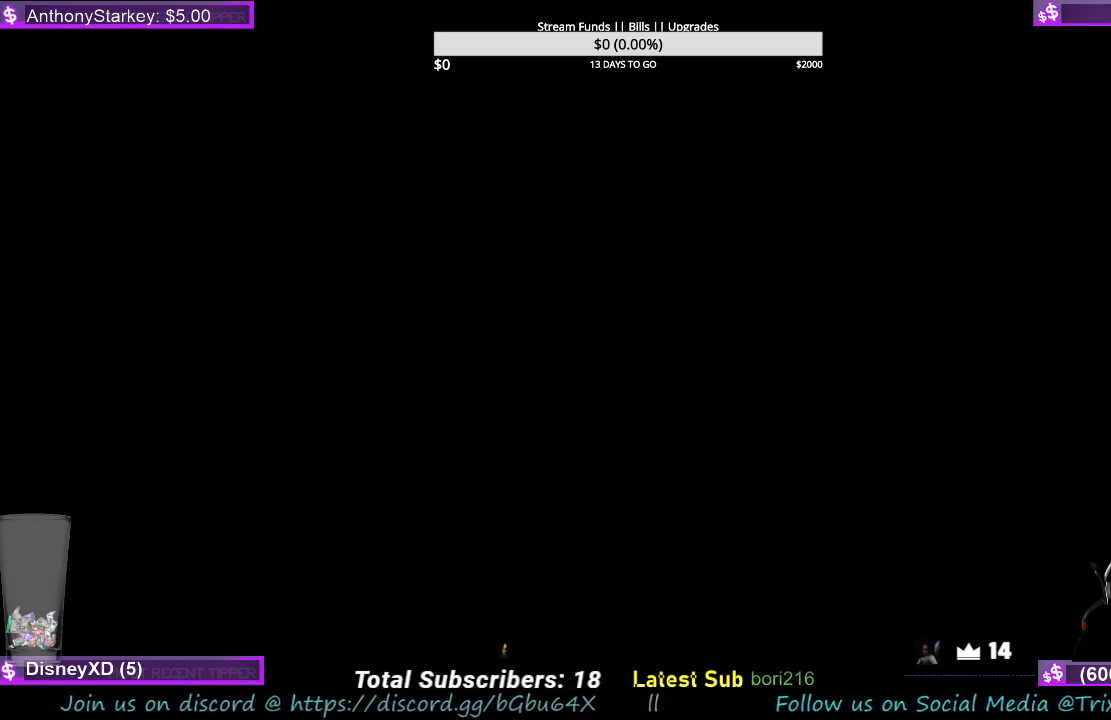
{"keys": [], "mouse": [], "events": []}
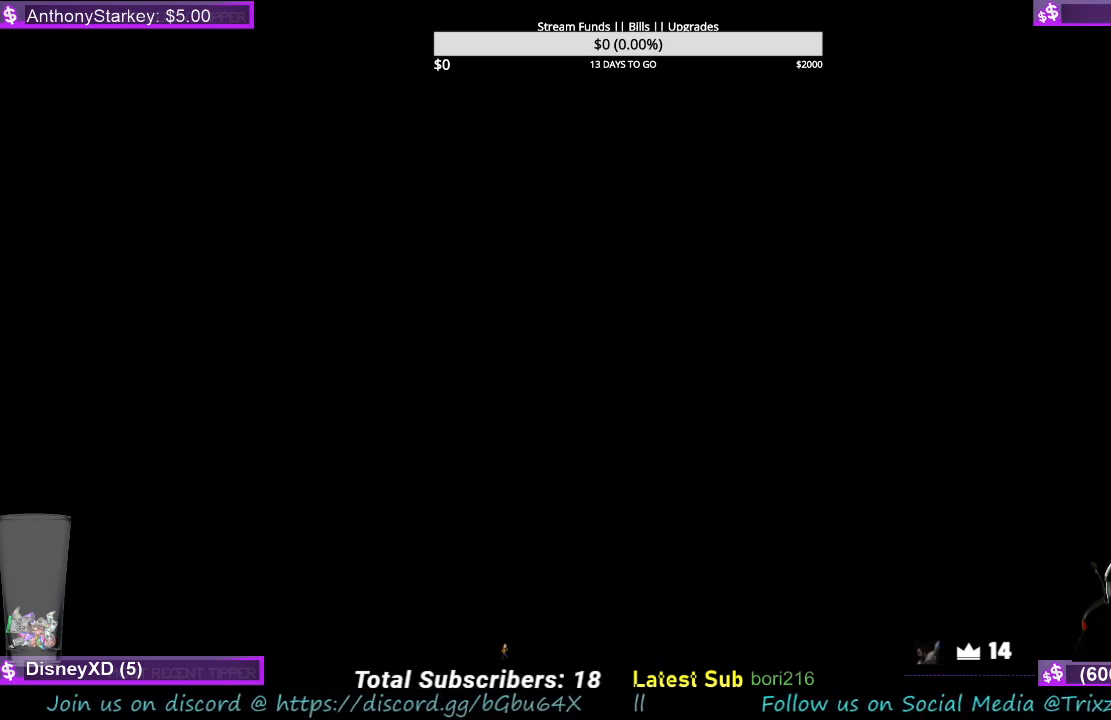
{"keys": [], "mouse": [], "events": []}
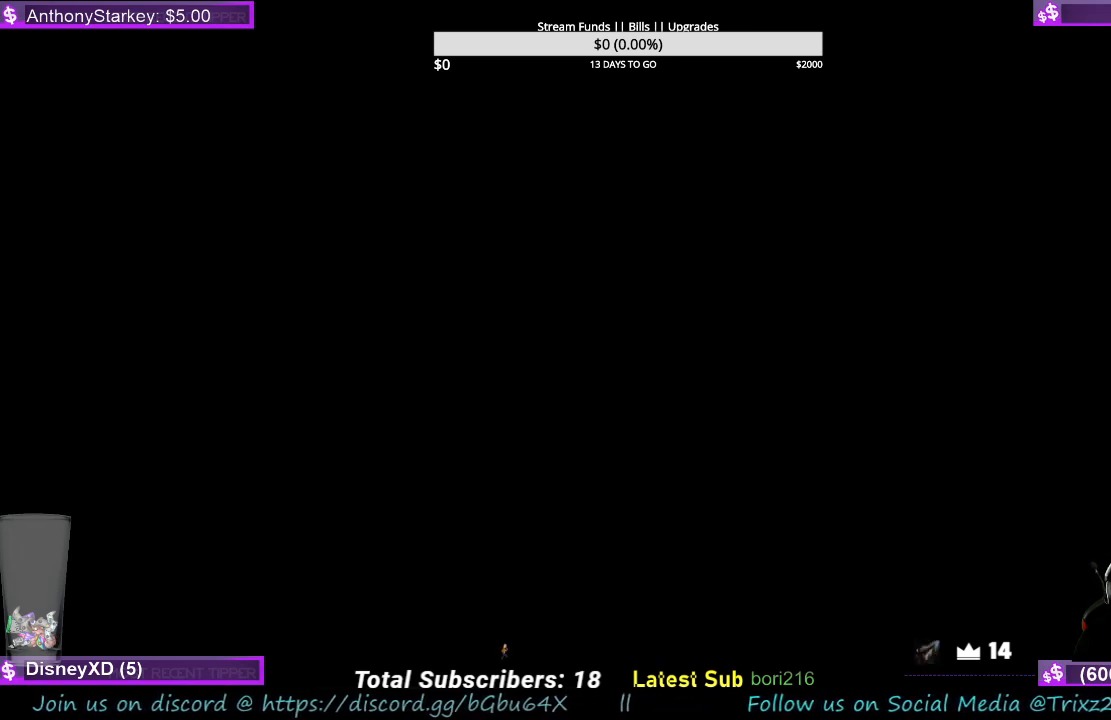
{"keys": [], "mouse": [], "events": []}
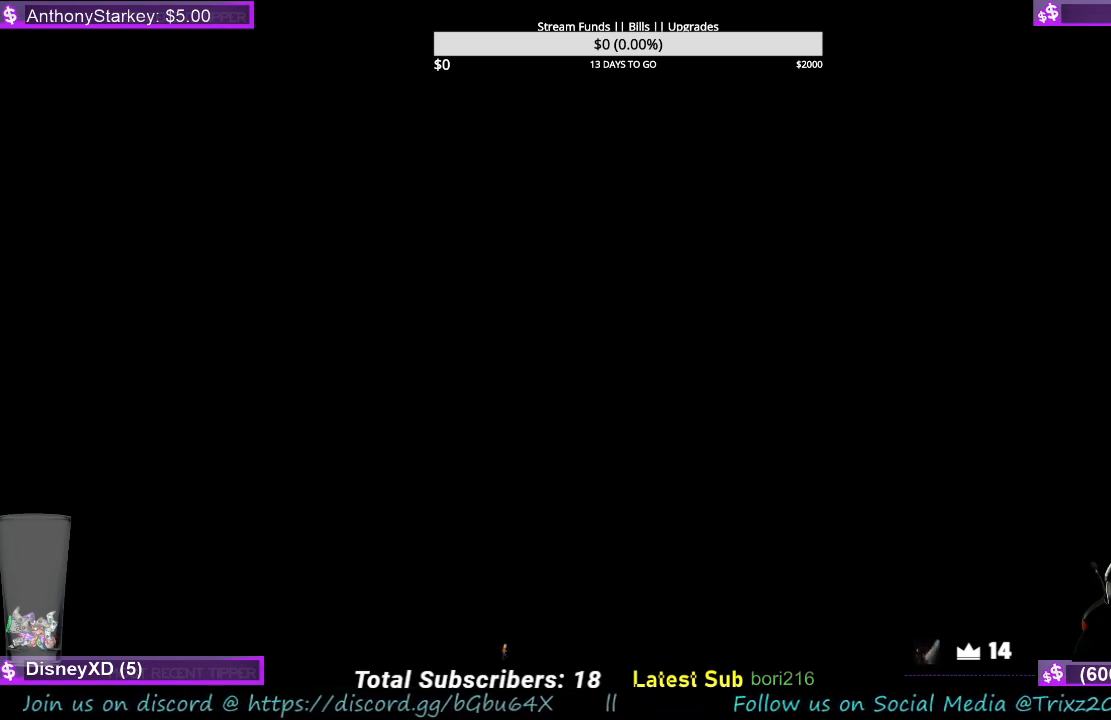
{"keys": [], "mouse": ["left"], "events": [[167, "mouse_left", "down"]]}
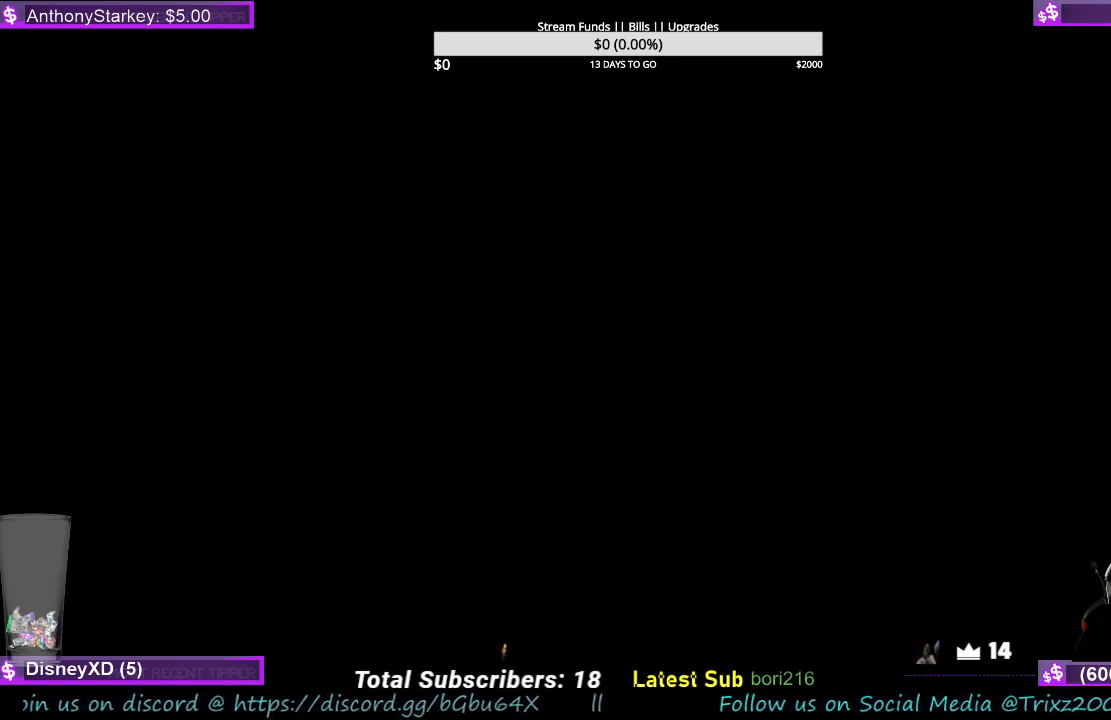
{"keys": [], "mouse": ["left"], "events": []}
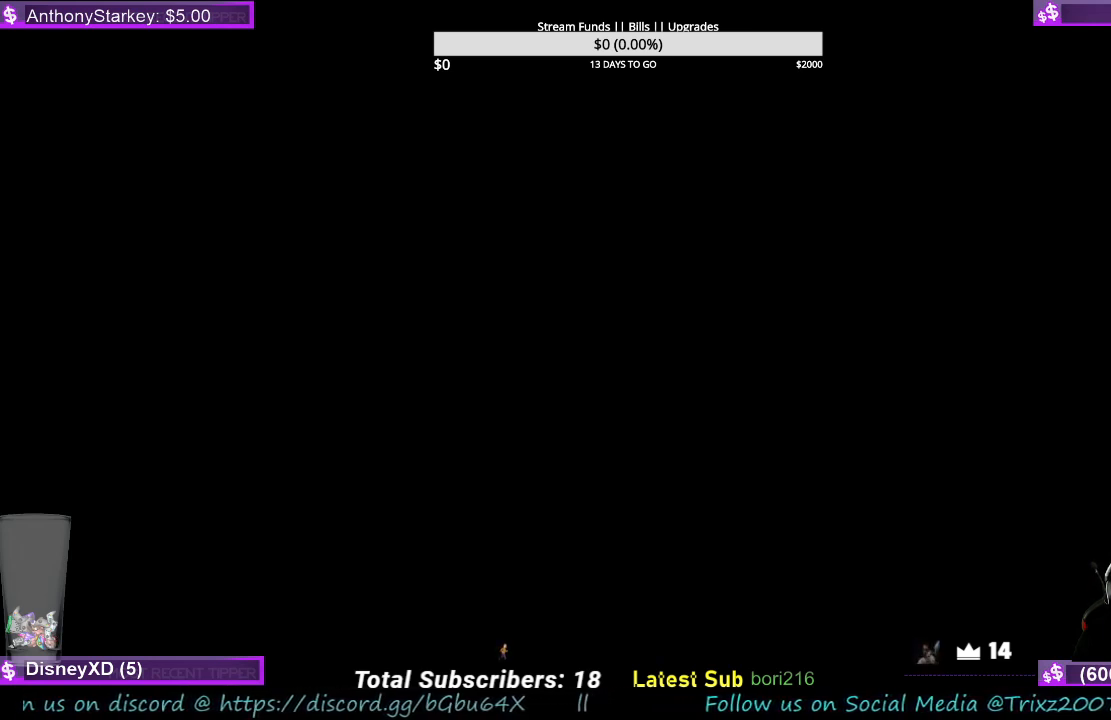
{"keys": [], "mouse": ["left"], "events": []}
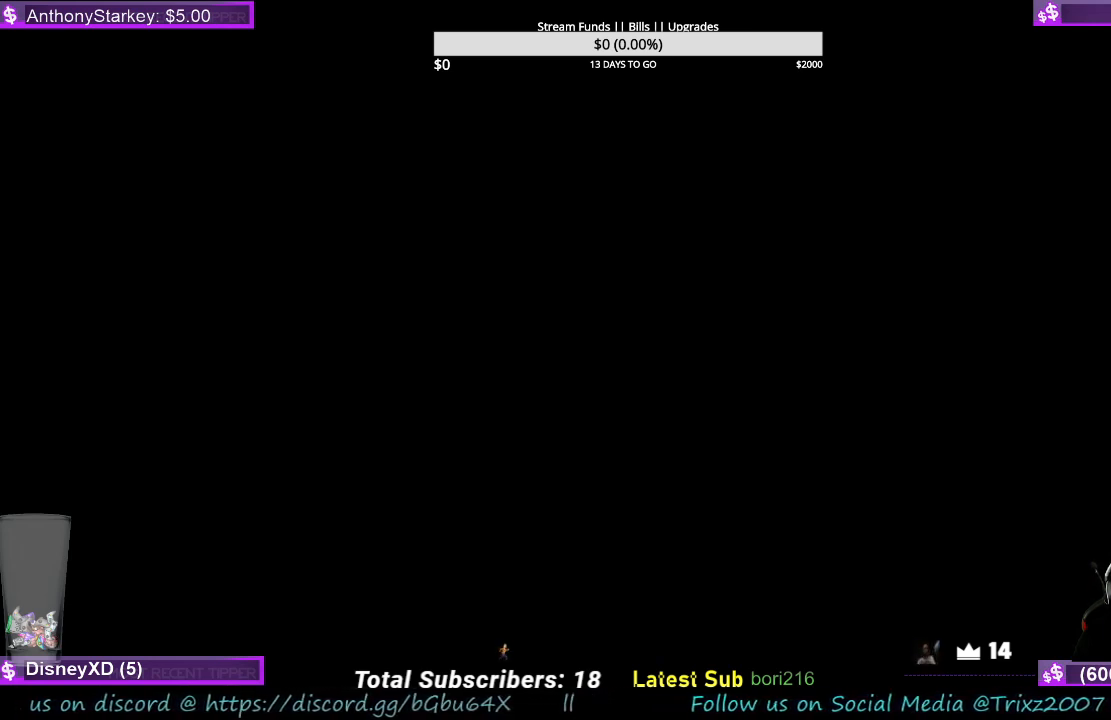
{"keys": ["shift"], "mouse": [], "events": [[34, "mouse_left", "up"], [400, "shift", "down"]]}
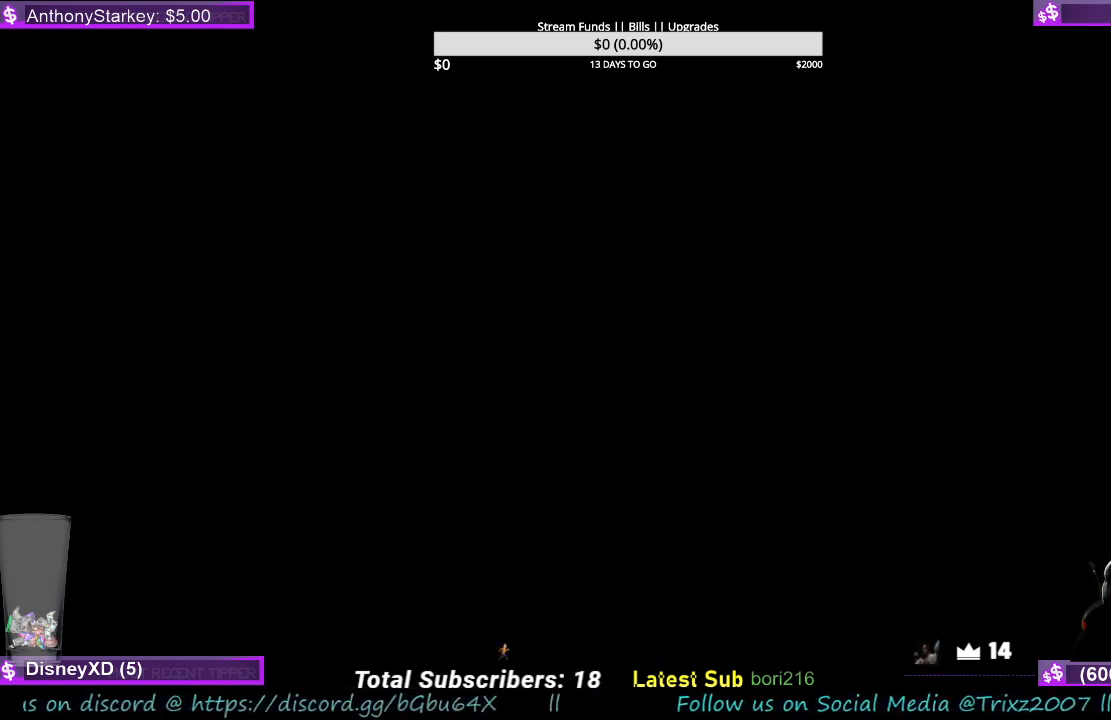
{"keys": [], "mouse": [], "events": [[234, "shift", "up"]]}
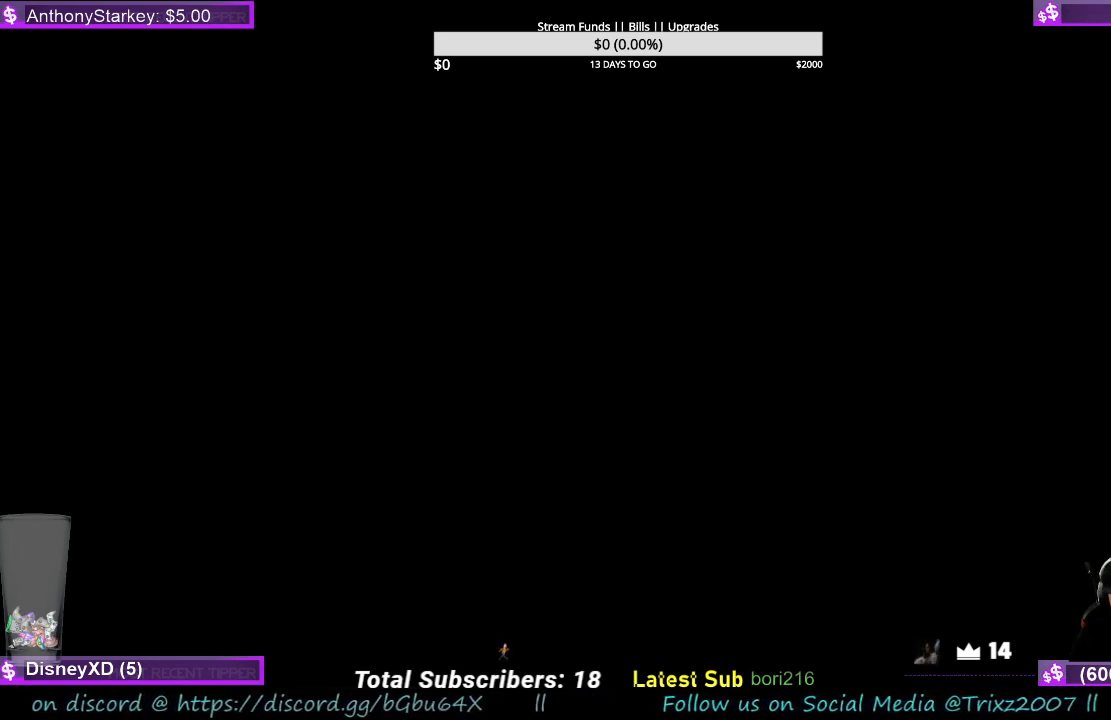
{"keys": [], "mouse": [], "events": [[67, "e", "down"], [134, "e", "up"], [200, "space", "down"], [267, "shift", "down"], [300, "space", "up"], [434, "s", "down"], [500, "s", "up"], [500, "shift", "up"]]}
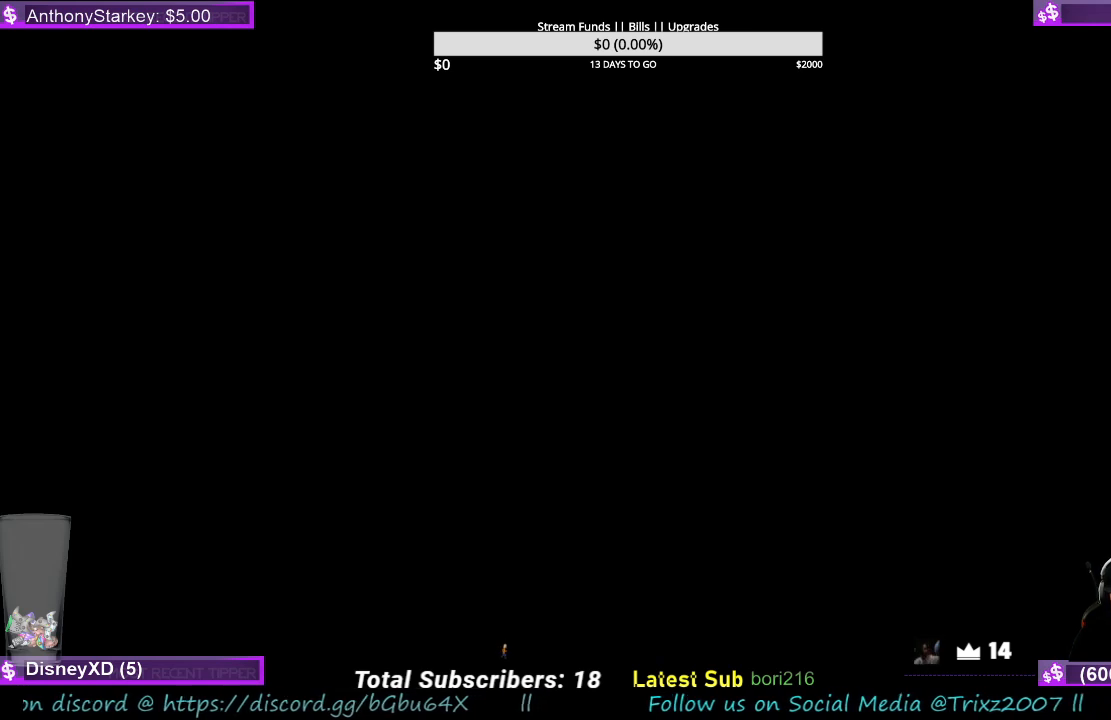
{"keys": ["e"], "mouse": [], "events": [[134, "w", "down"], [167, "w", "up"], [300, "e", "down"], [334, "e", "up"], [434, "e", "down"]]}
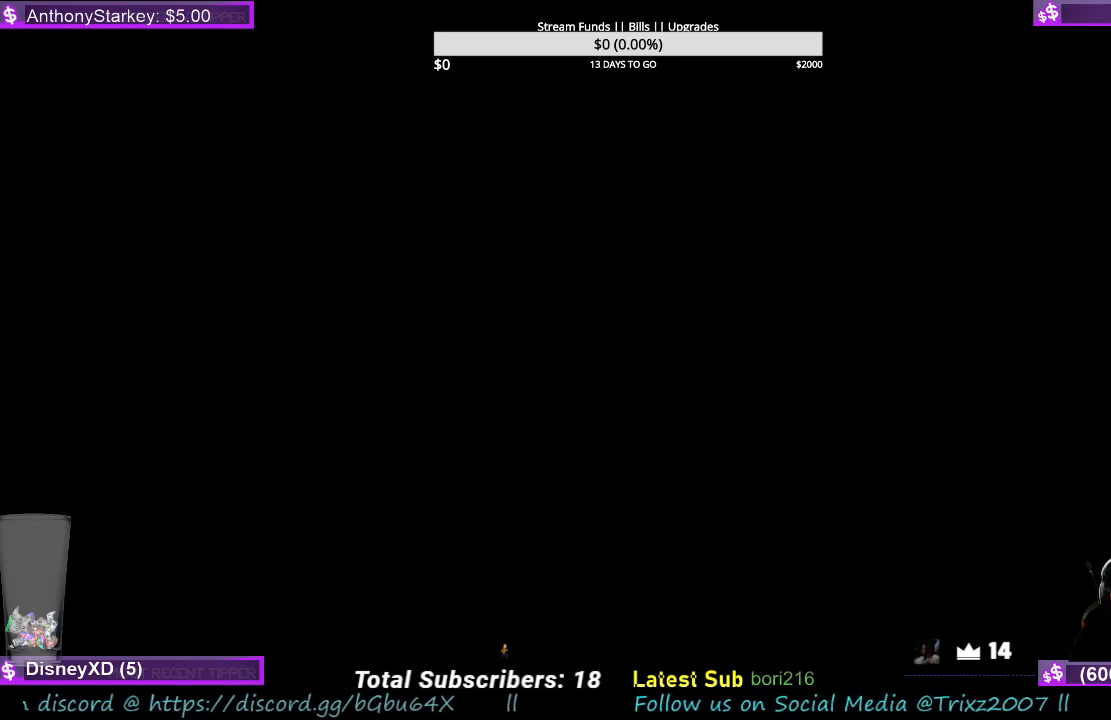
{"keys": [], "mouse": [], "events": [[34, "e", "up"], [167, "space", "down"], [267, "shift", "down"], [267, "space", "up"], [467, "shift", "up"]]}
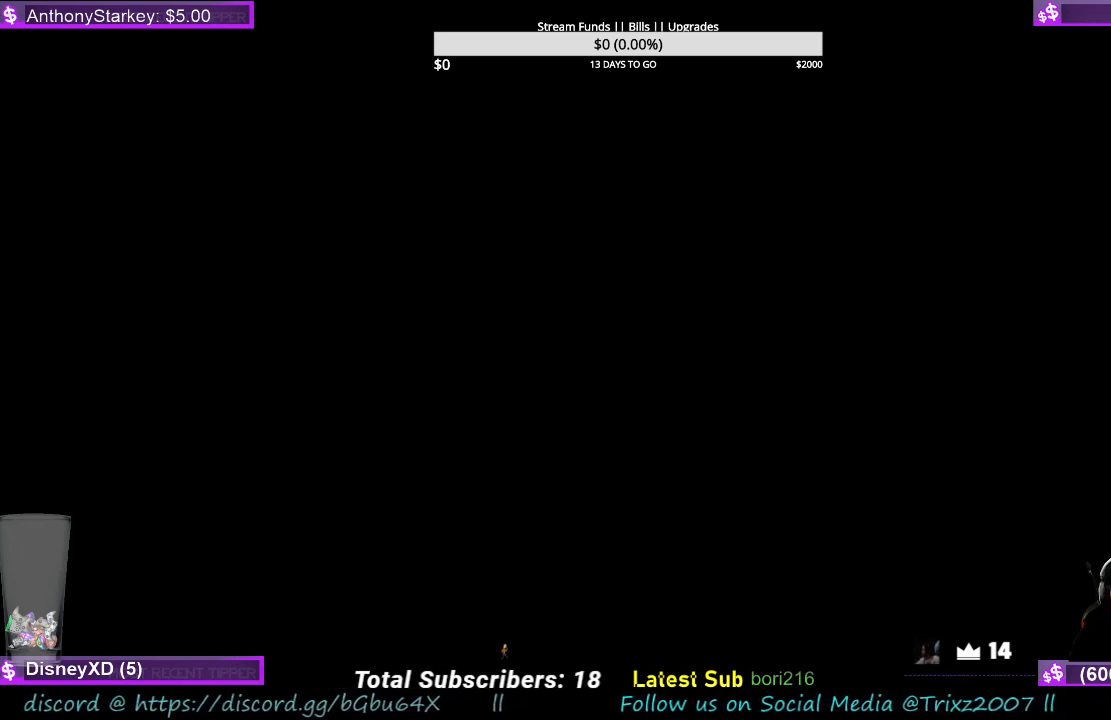
{"keys": [], "mouse": [], "events": [[267, "e", "down"], [334, "e", "up"]]}
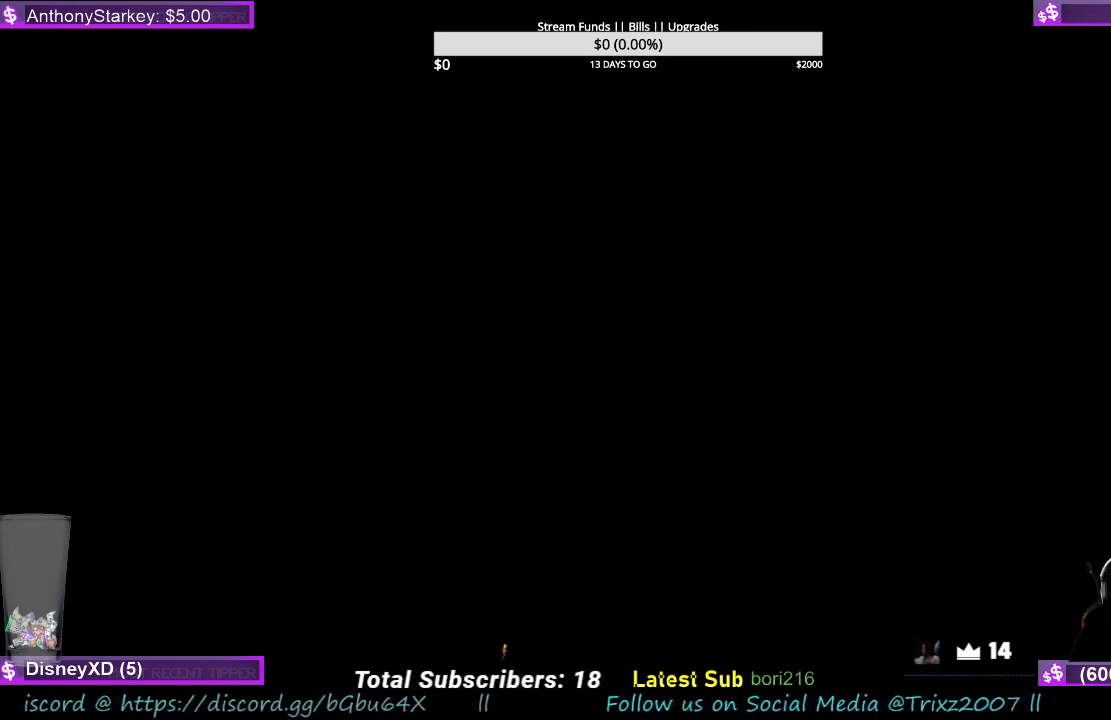
{"keys": [], "mouse": [], "events": []}
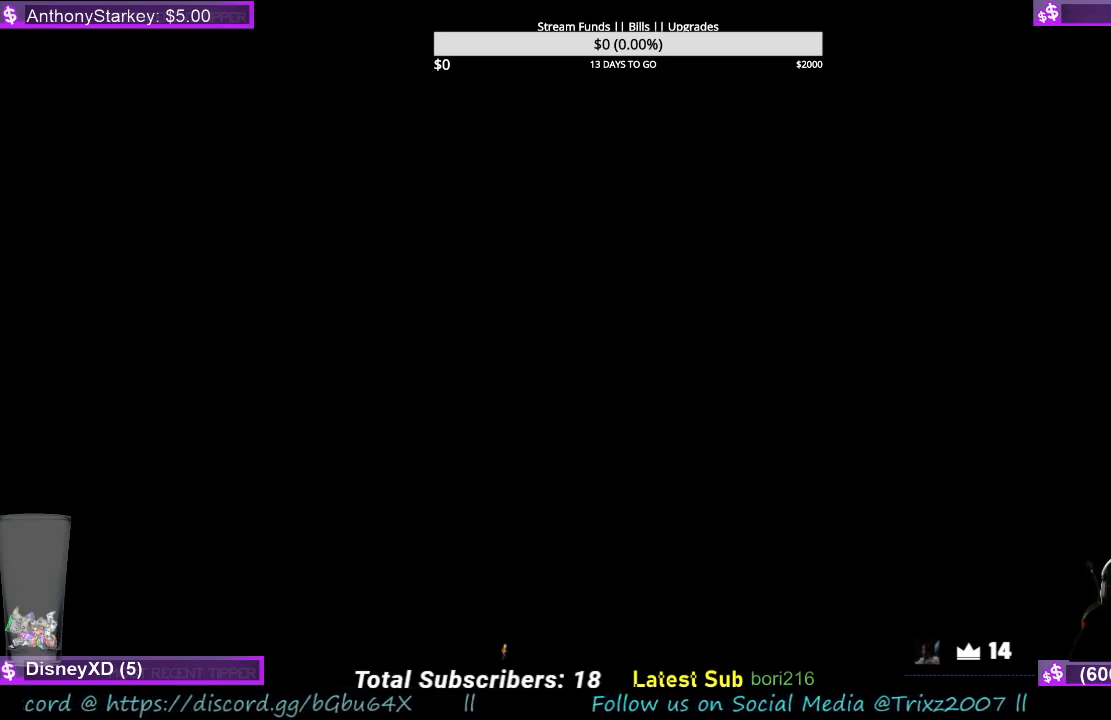
{"keys": ["shift"], "mouse": [], "events": [[267, "space", "down"], [300, "shift", "down"], [367, "space", "up"]]}
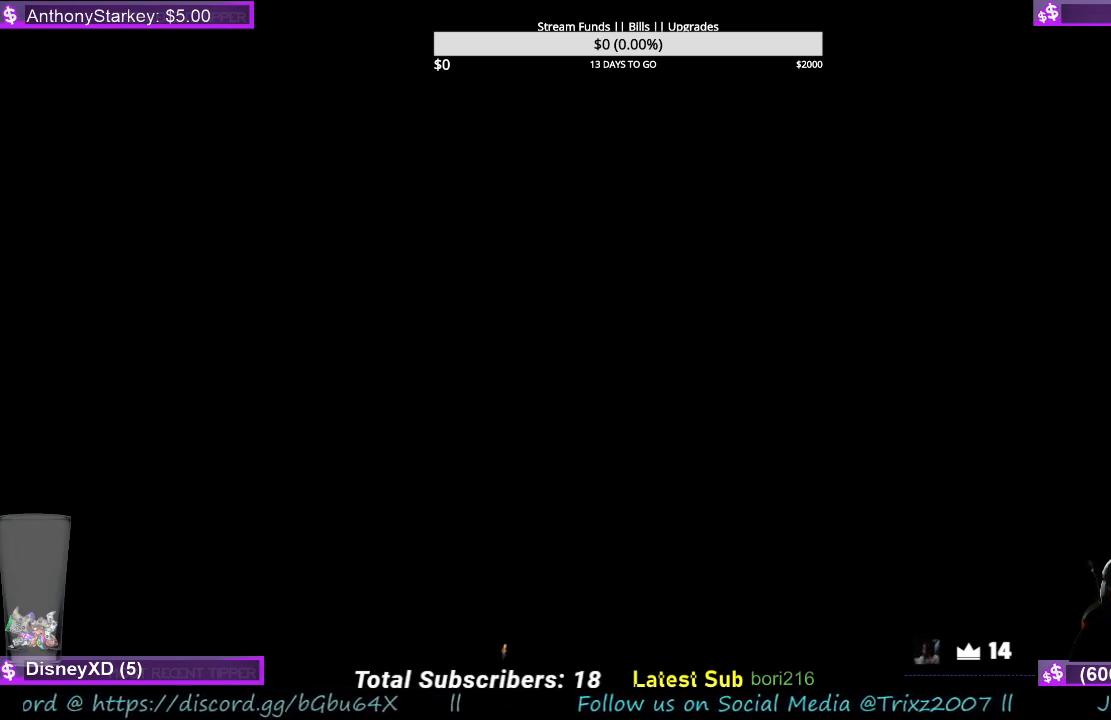
{"keys": ["shift"], "mouse": [], "events": []}
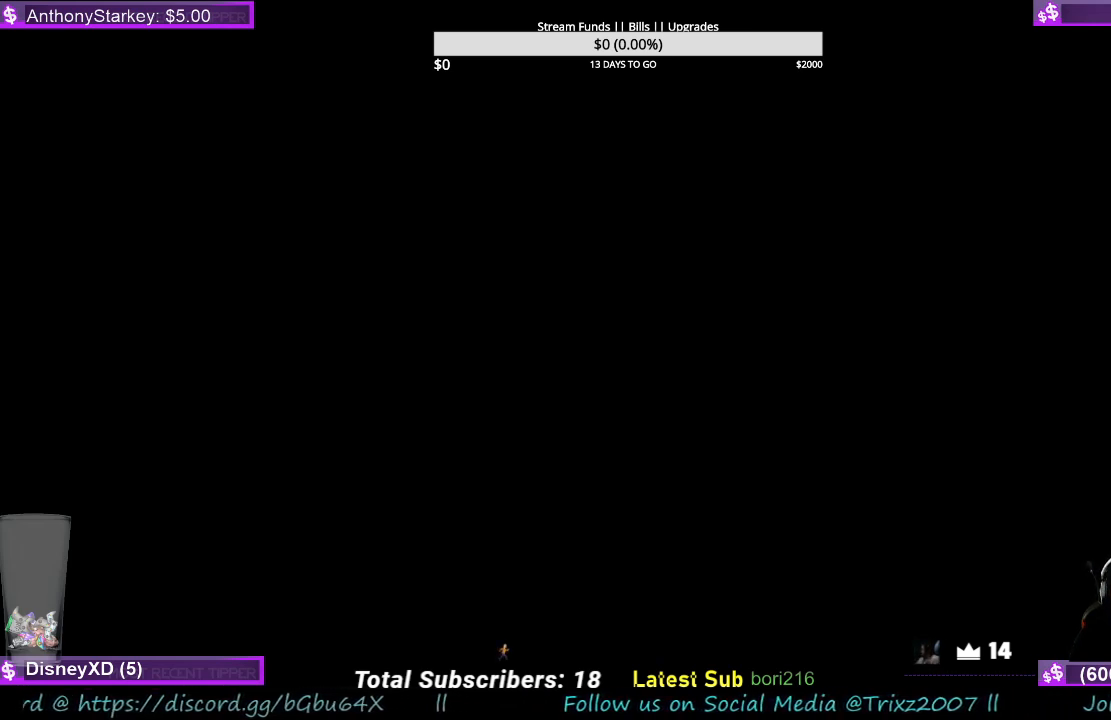
{"keys": ["shift"], "mouse": [], "events": []}
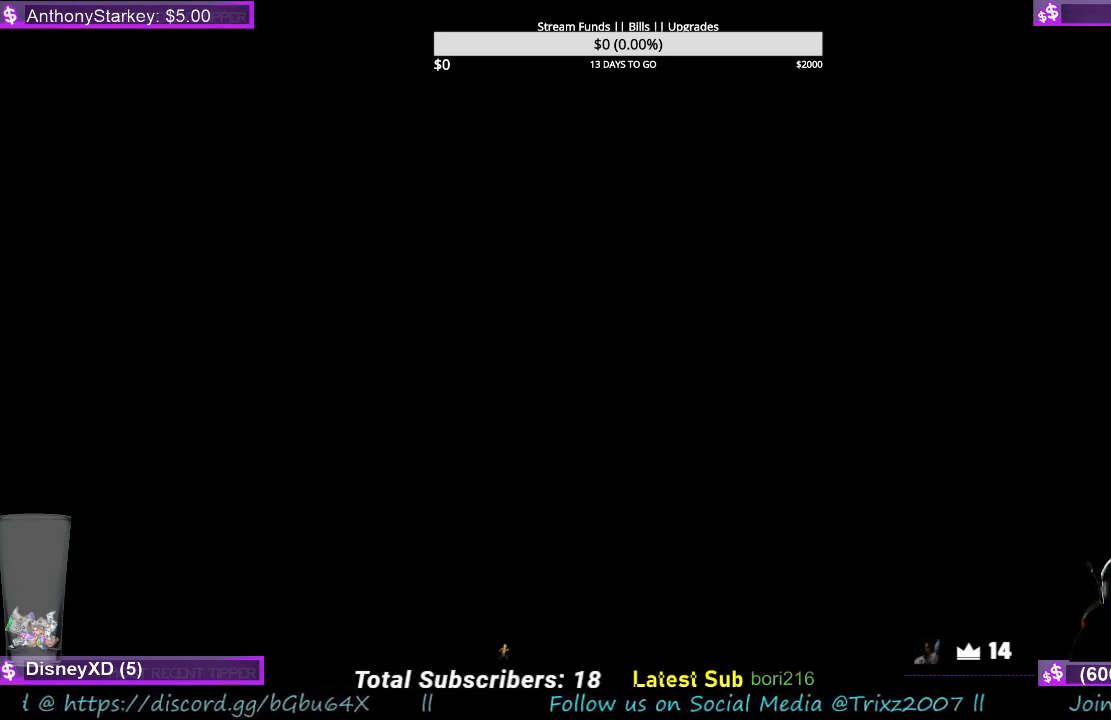
{"keys": ["shift"], "mouse": [], "events": [[100, "shift", "up"], [500, "shift", "down"]]}
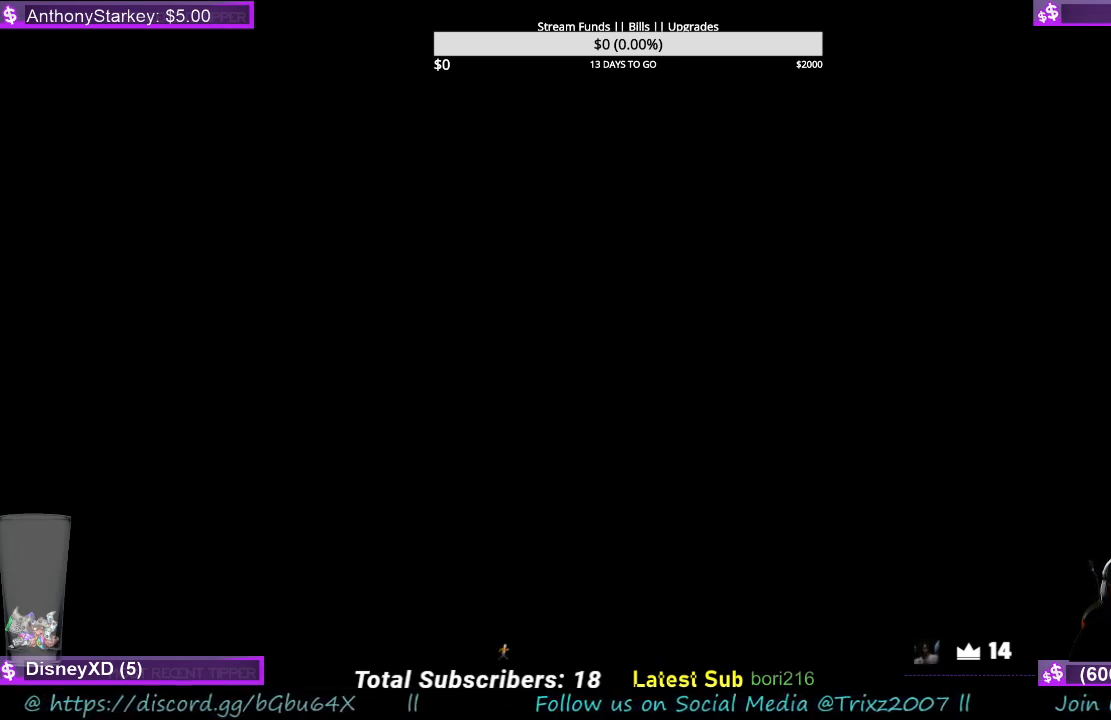
{"keys": [], "mouse": [], "events": [[334, "e", "down"], [434, "e", "up"], [434, "shift", "up"]]}
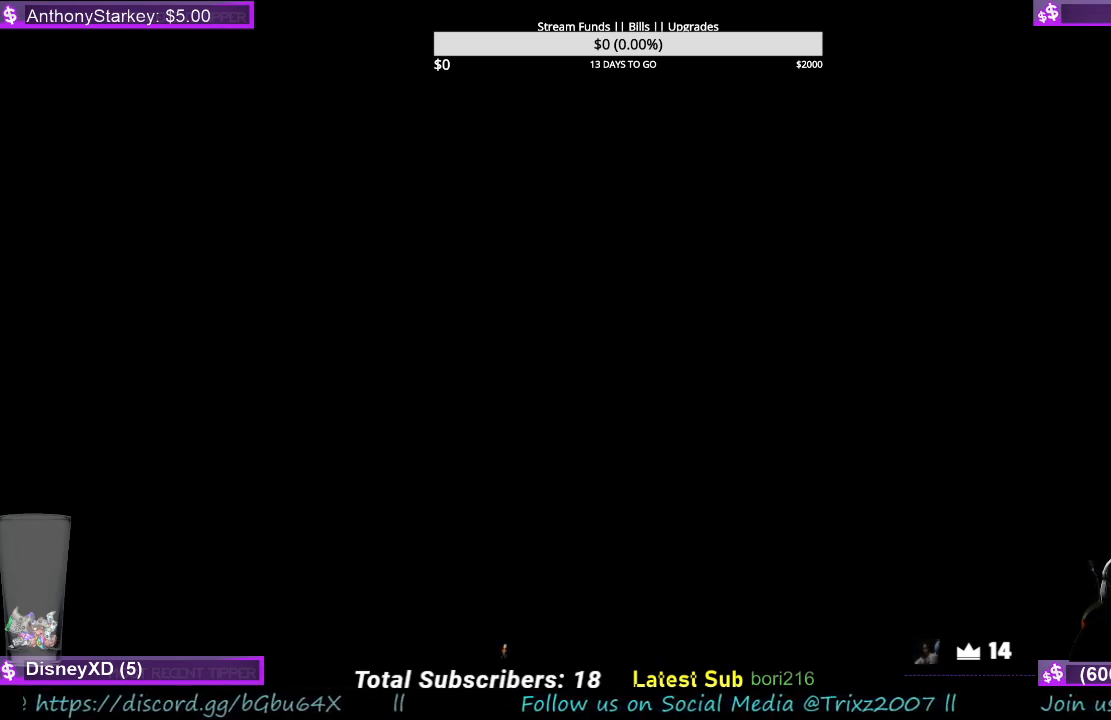
{"keys": [], "mouse": [], "events": []}
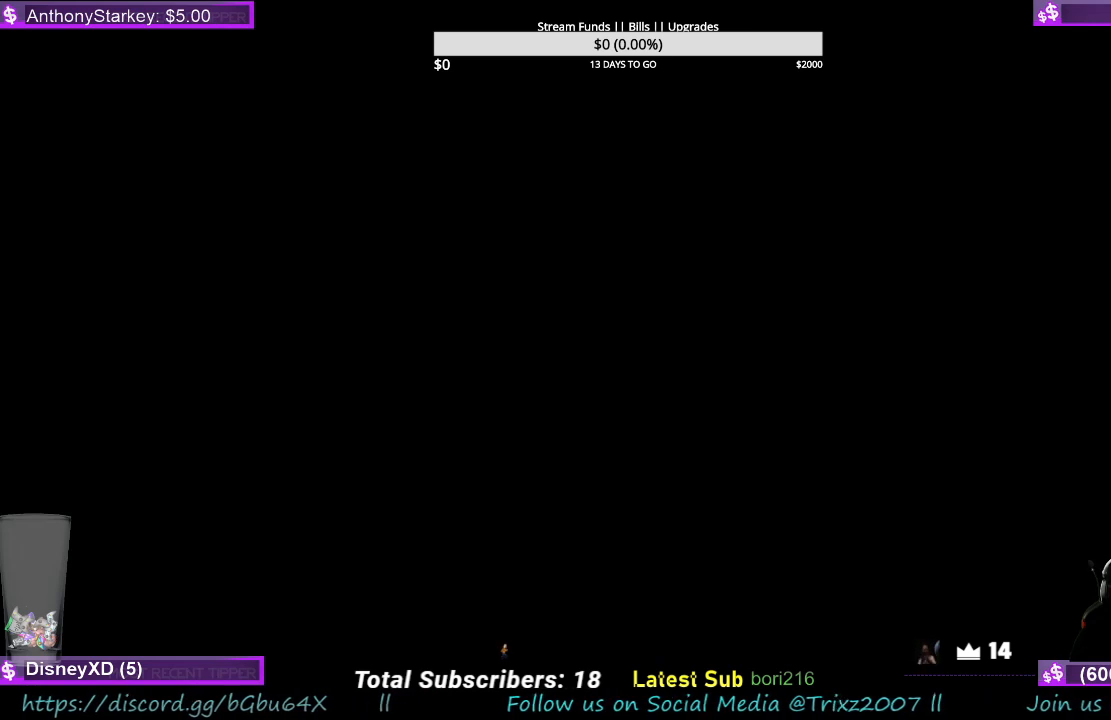
{"keys": [], "mouse": [], "events": []}
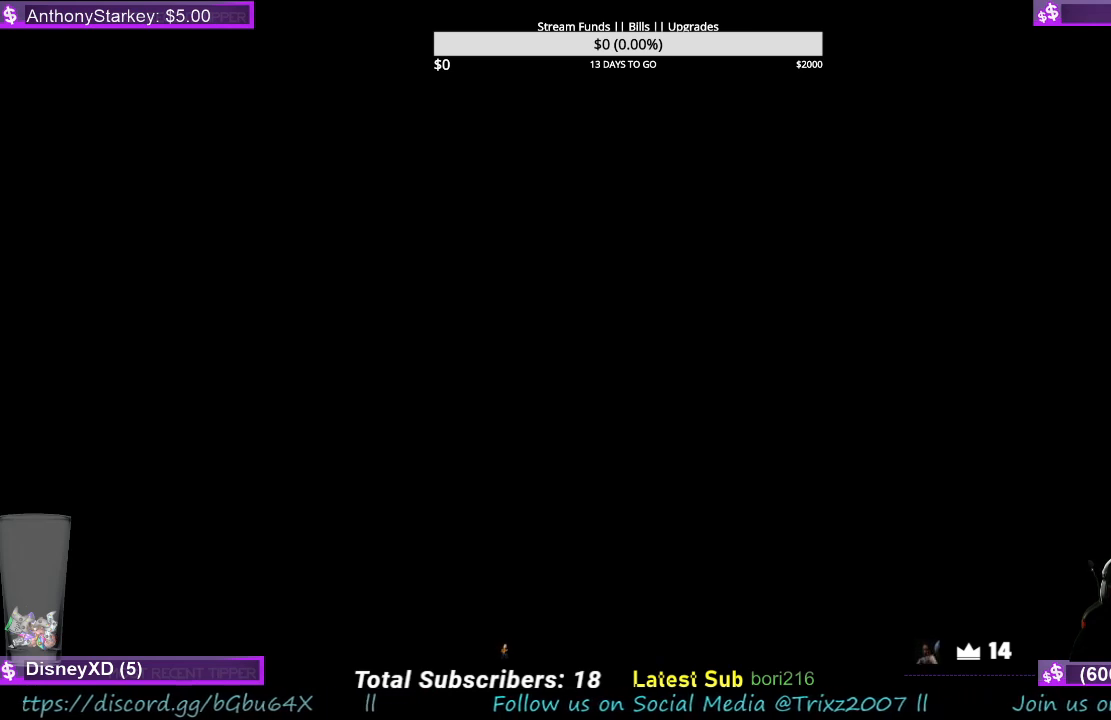
{"keys": ["shift"], "mouse": [], "events": [[367, "space", "down"], [467, "space", "up"], [500, "shift", "down"]]}
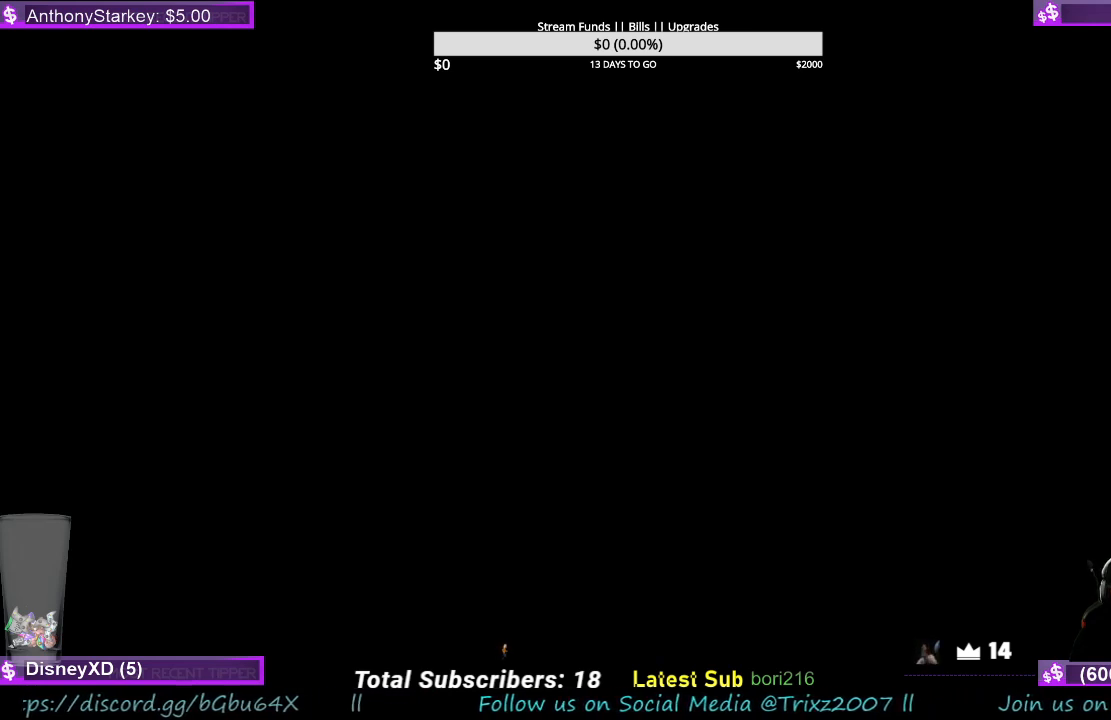
{"keys": [], "mouse": [], "events": [[334, "shift", "up"]]}
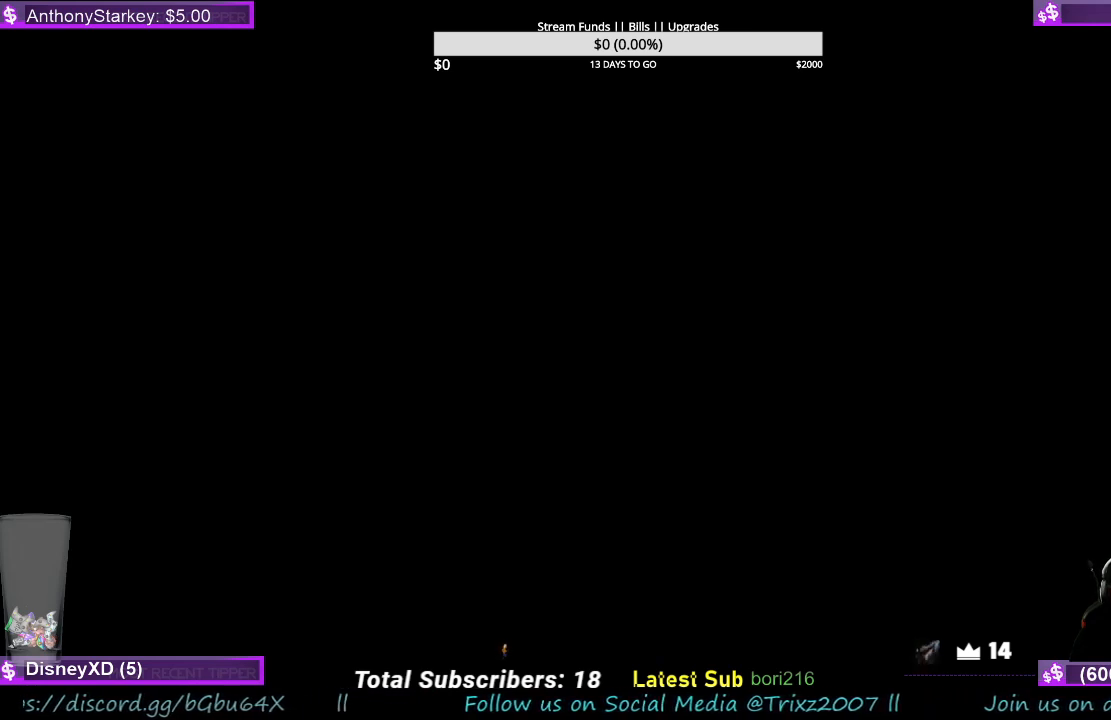
{"keys": [], "mouse": [], "events": []}
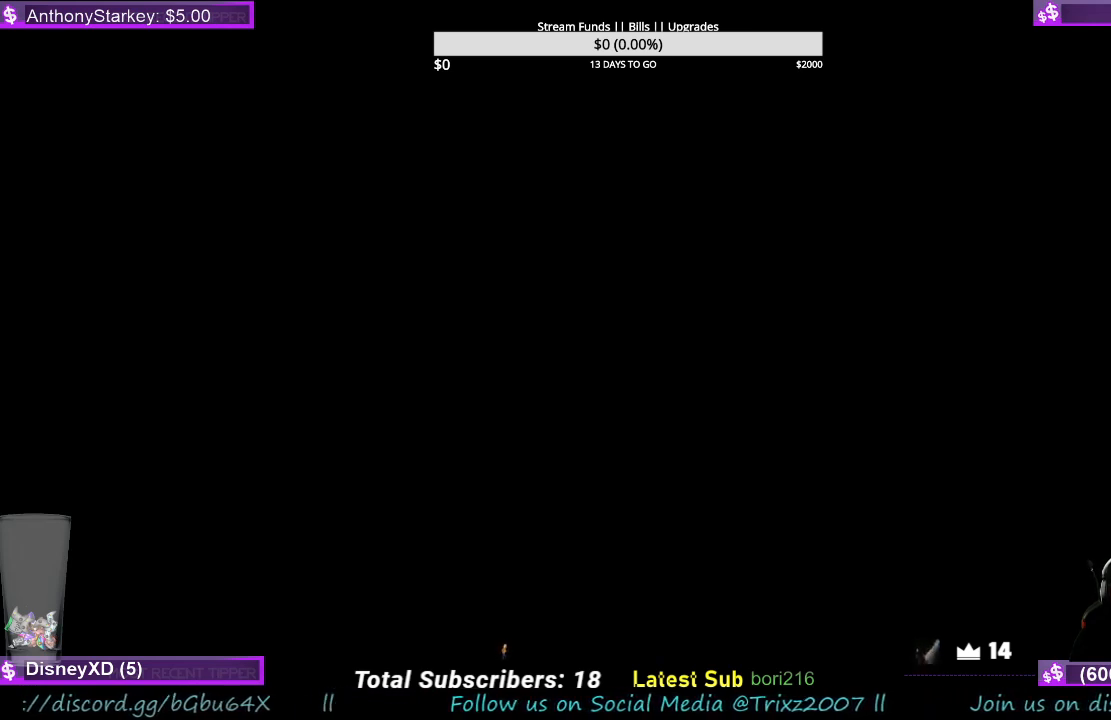
{"keys": [], "mouse": [], "events": [[300, "space", "down"], [434, "space", "up"]]}
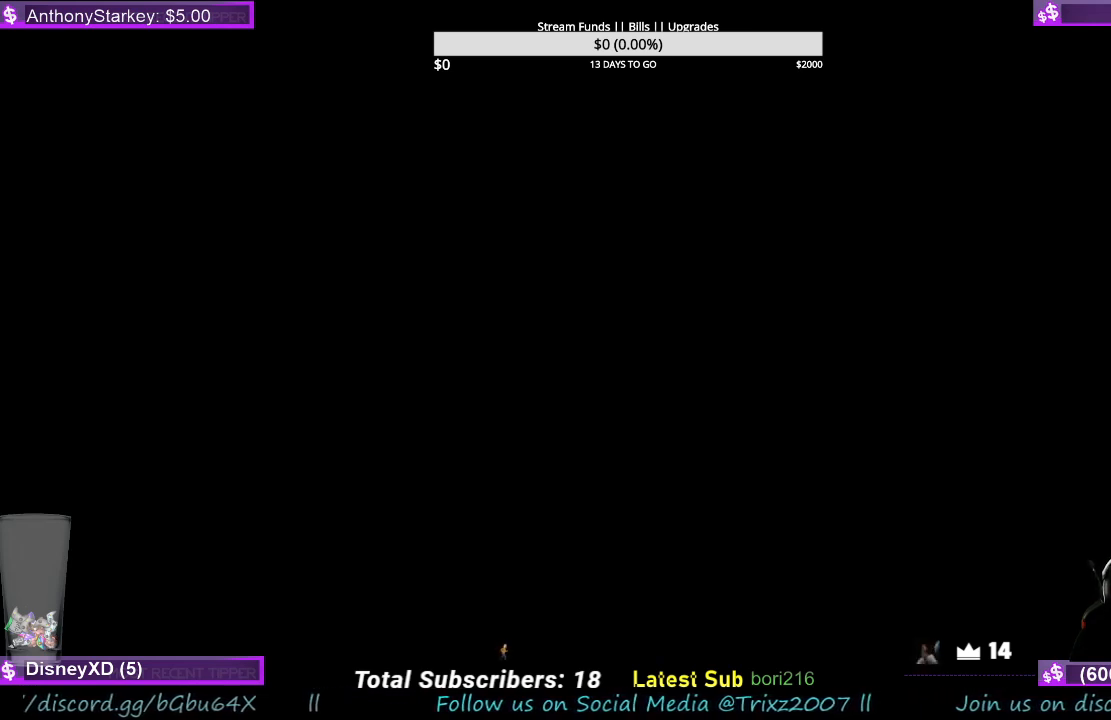
{"keys": [], "mouse": [], "events": []}
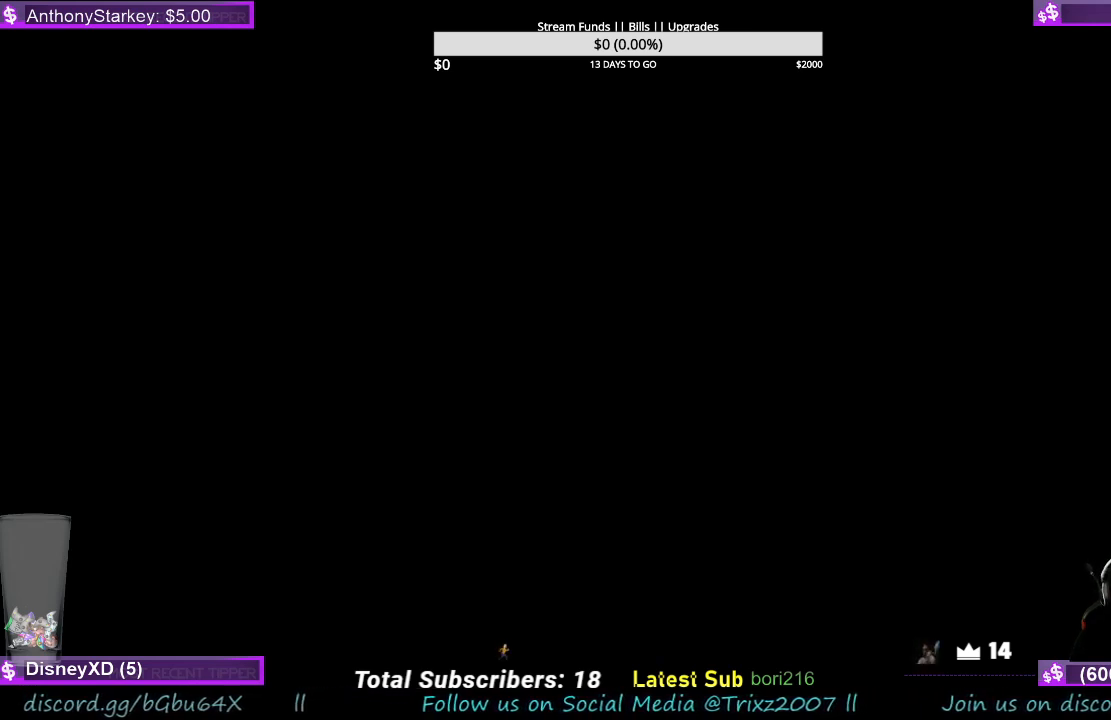
{"keys": [], "mouse": [], "events": []}
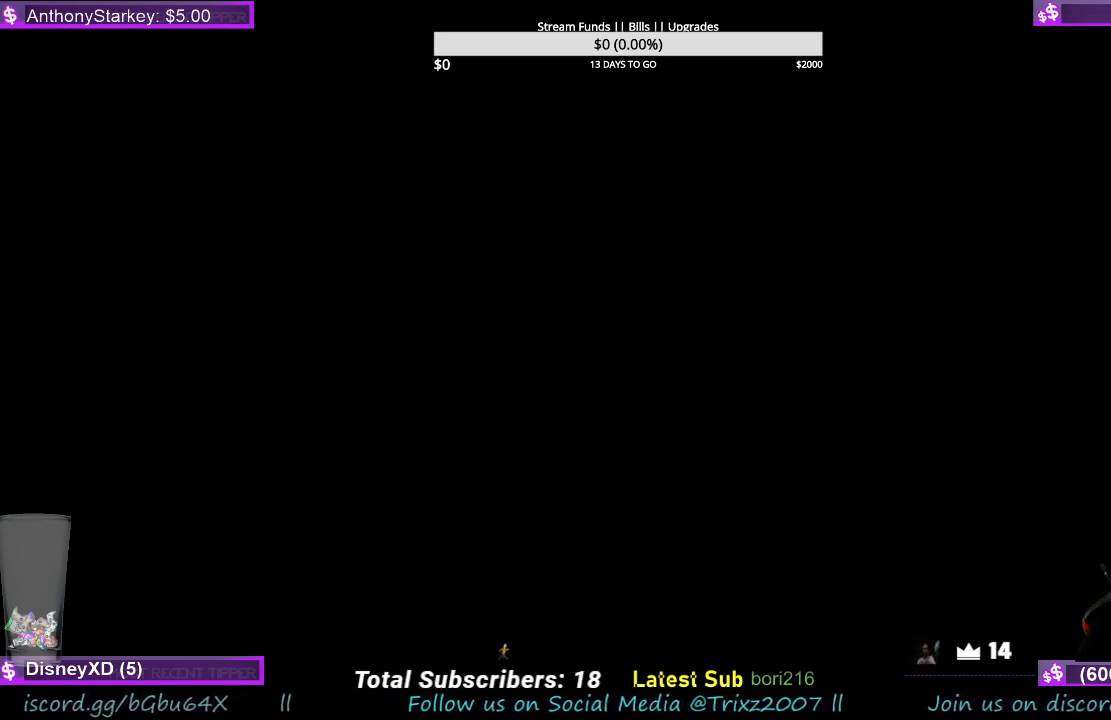
{"keys": [], "mouse": [], "events": []}